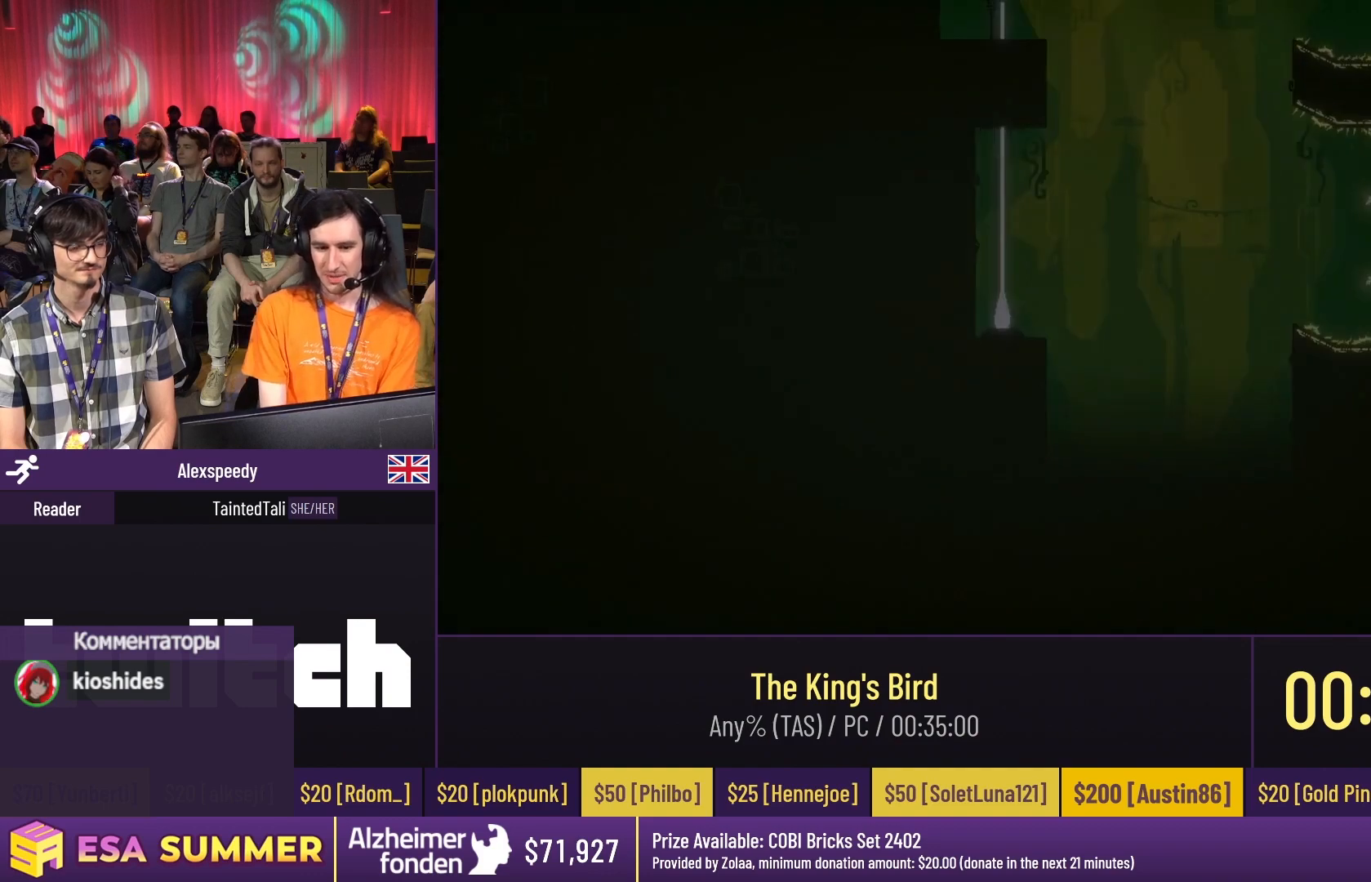
Gameplay with keyboard; each line is a JSON object with the keys held at the frame after it. "events" lists presses ("down") and releases ("up") of "dash", "down", "glide", "jump", "left", "right" and "up" between this image and that frame as [ms after this image, input, new state], when the widget could be followed in between. No other keys are recorded. Mouse input is not recorded. Key names are as the overlay labels them; some are game actions (e.g. jump) rather than physical keys.
{"keys": ["dash", "jump", "right"], "events": [[400, "dash", "down"], [400, "jump", "down"], [400, "left", "down"], [500, "left", "up"], [500, "right", "down"]]}
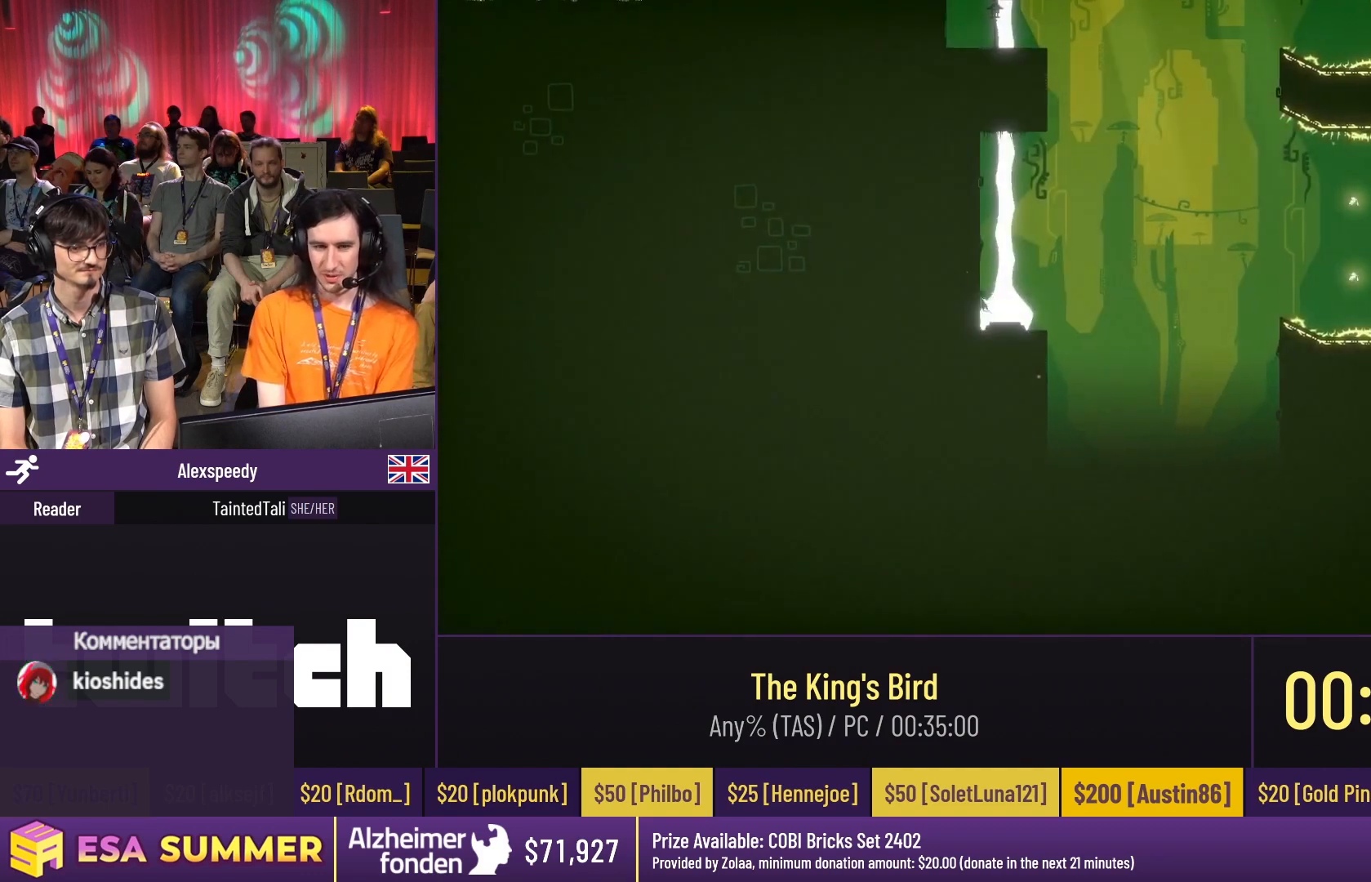
{"keys": [], "events": [[100, "dash", "up"], [100, "jump", "up"], [100, "right", "up"]]}
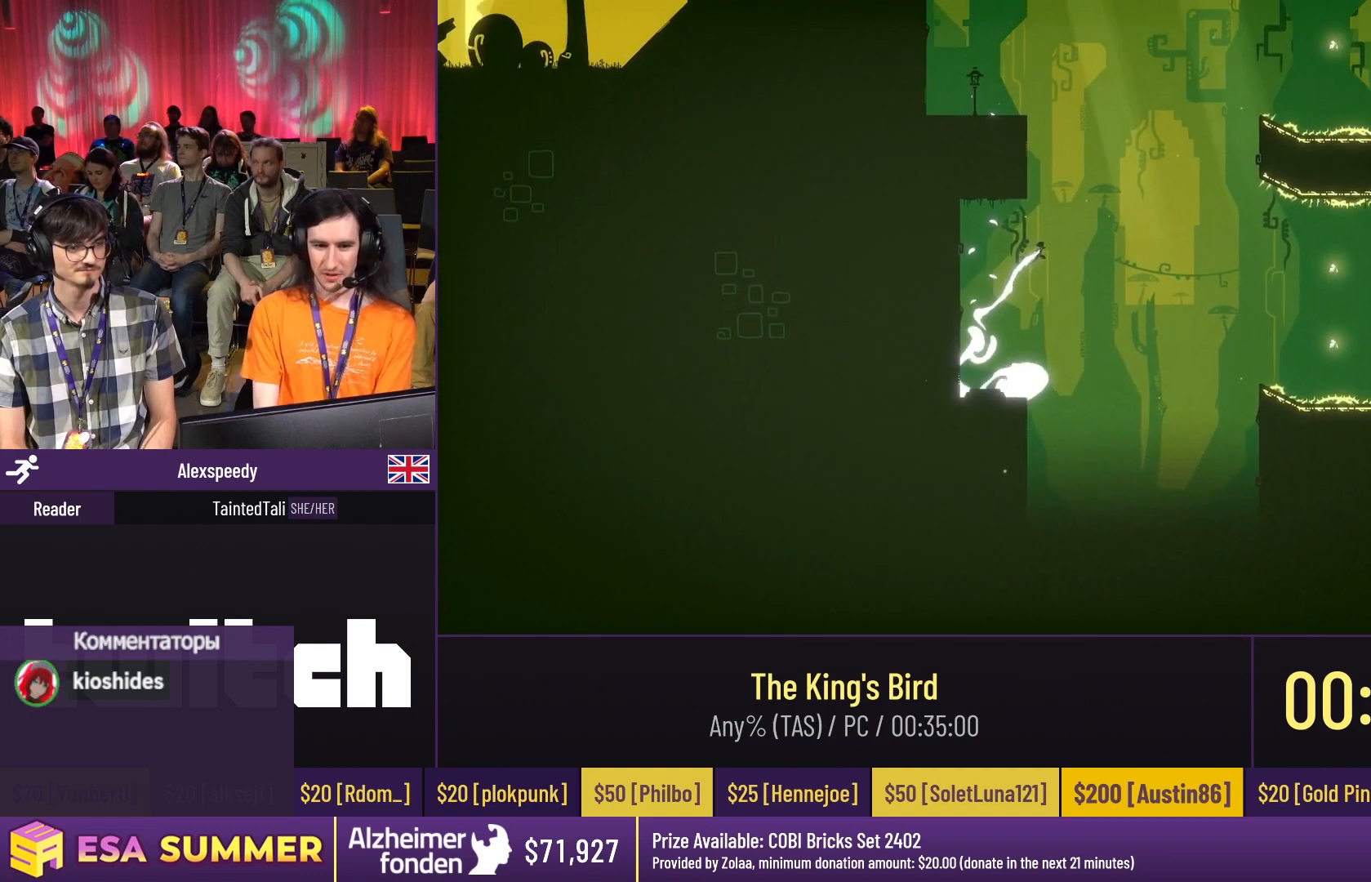
{"keys": ["down", "glide"], "events": [[433, "down", "down"], [433, "glide", "down"]]}
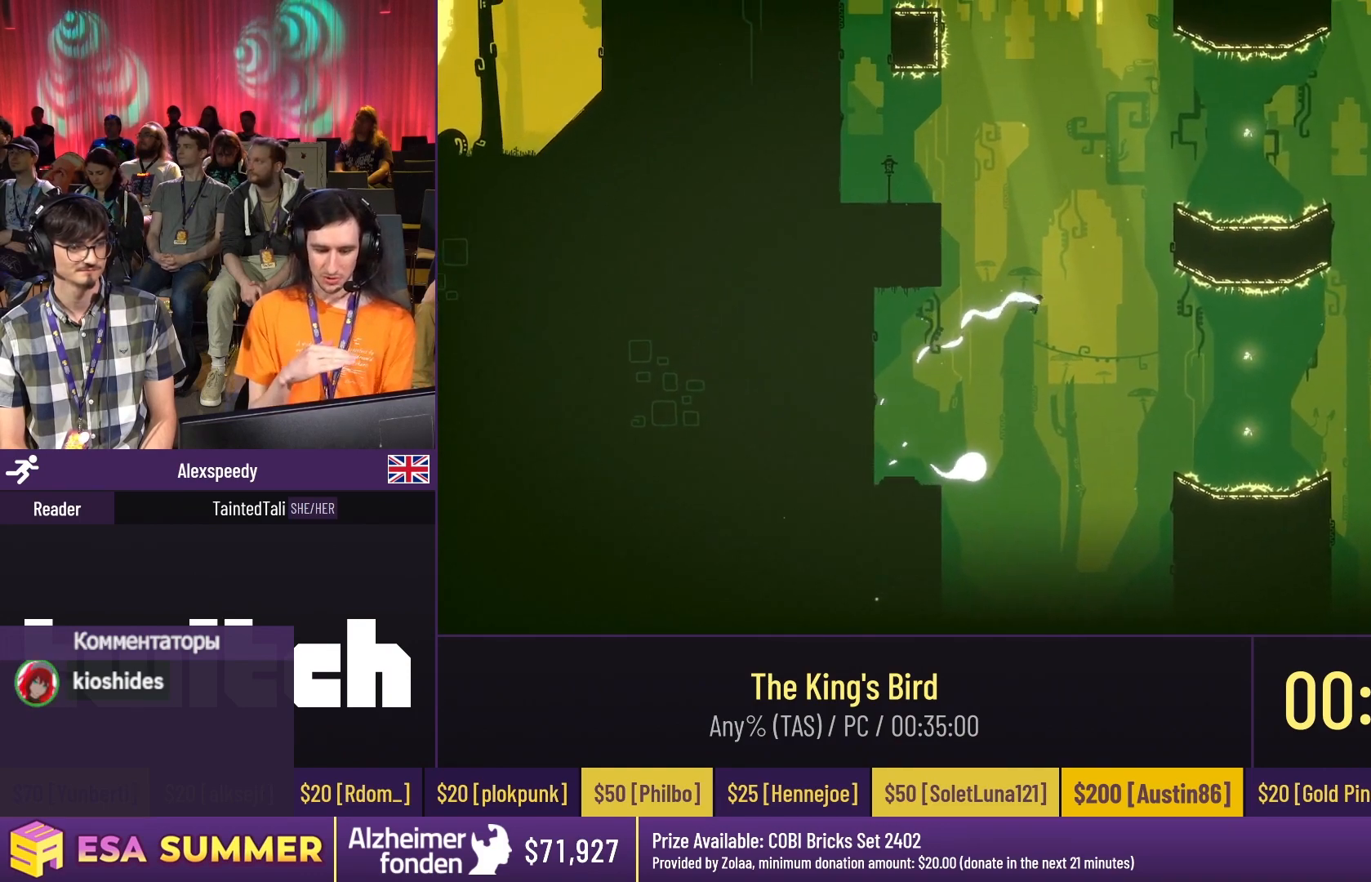
{"keys": ["glide", "left"], "events": [[267, "left", "down"], [367, "down", "up"]]}
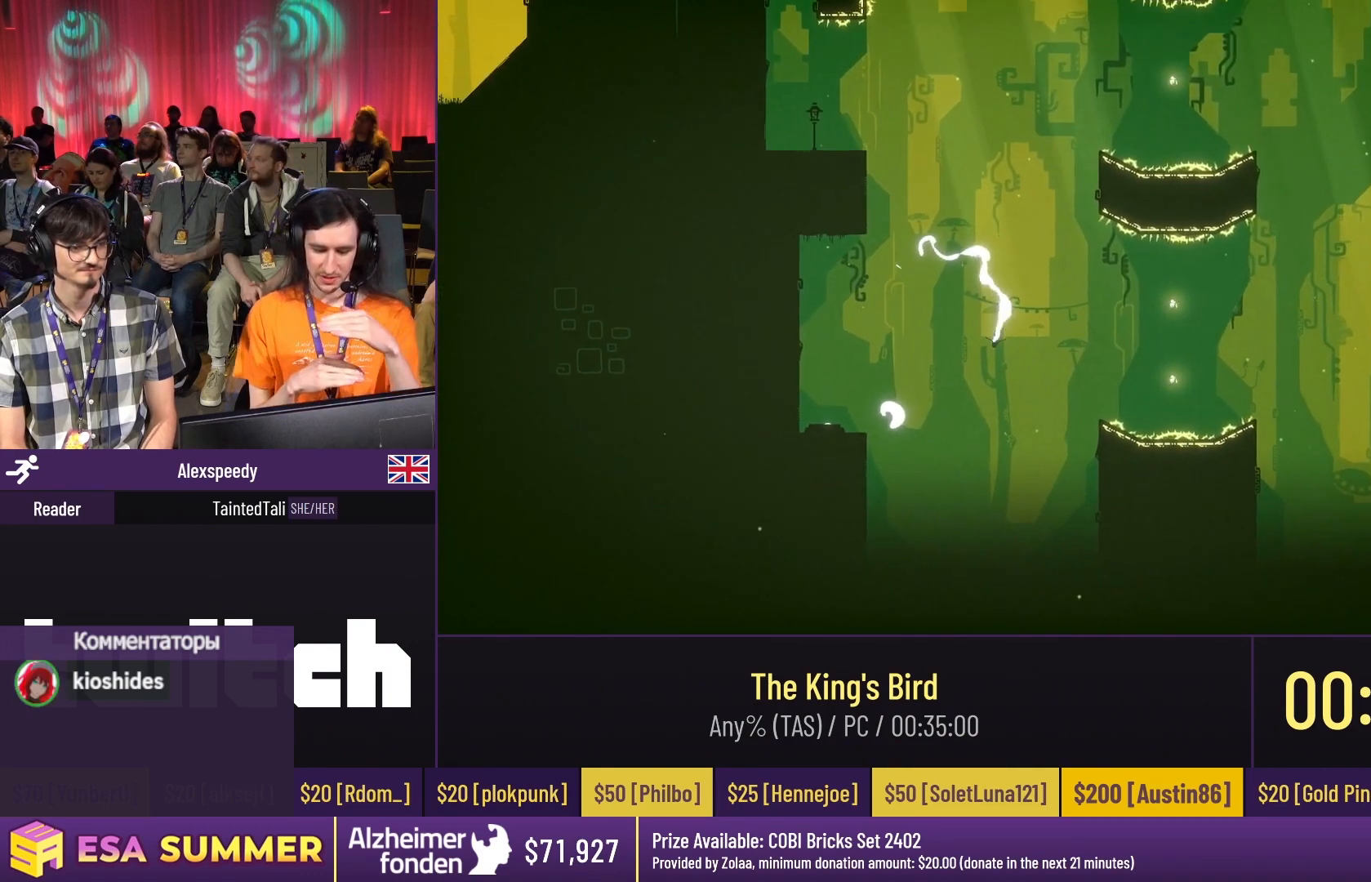
{"keys": ["dash", "glide", "up"], "events": [[133, "up", "down"], [433, "dash", "down"], [433, "left", "up"]]}
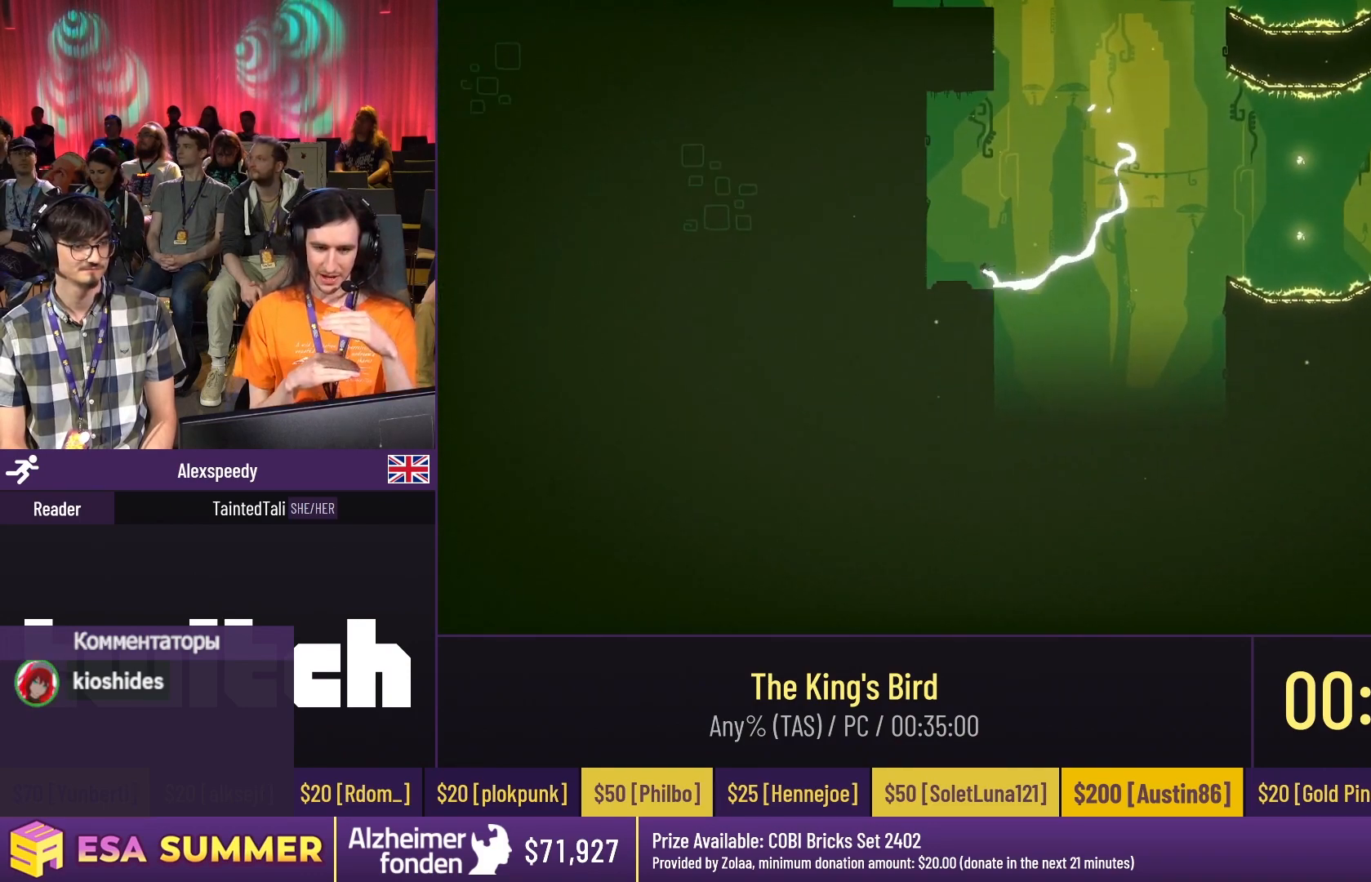
{"keys": ["dash", "left", "up"], "events": [[67, "down", "down"], [67, "left", "down"], [67, "up", "up"], [100, "down", "up"], [100, "left", "up"], [100, "up", "down"], [200, "jump", "down"], [200, "right", "down"], [233, "glide", "up"], [233, "up", "up"], [300, "dash", "up"], [300, "jump", "up"], [300, "right", "up"], [367, "dash", "down"], [367, "left", "down"], [367, "up", "down"]]}
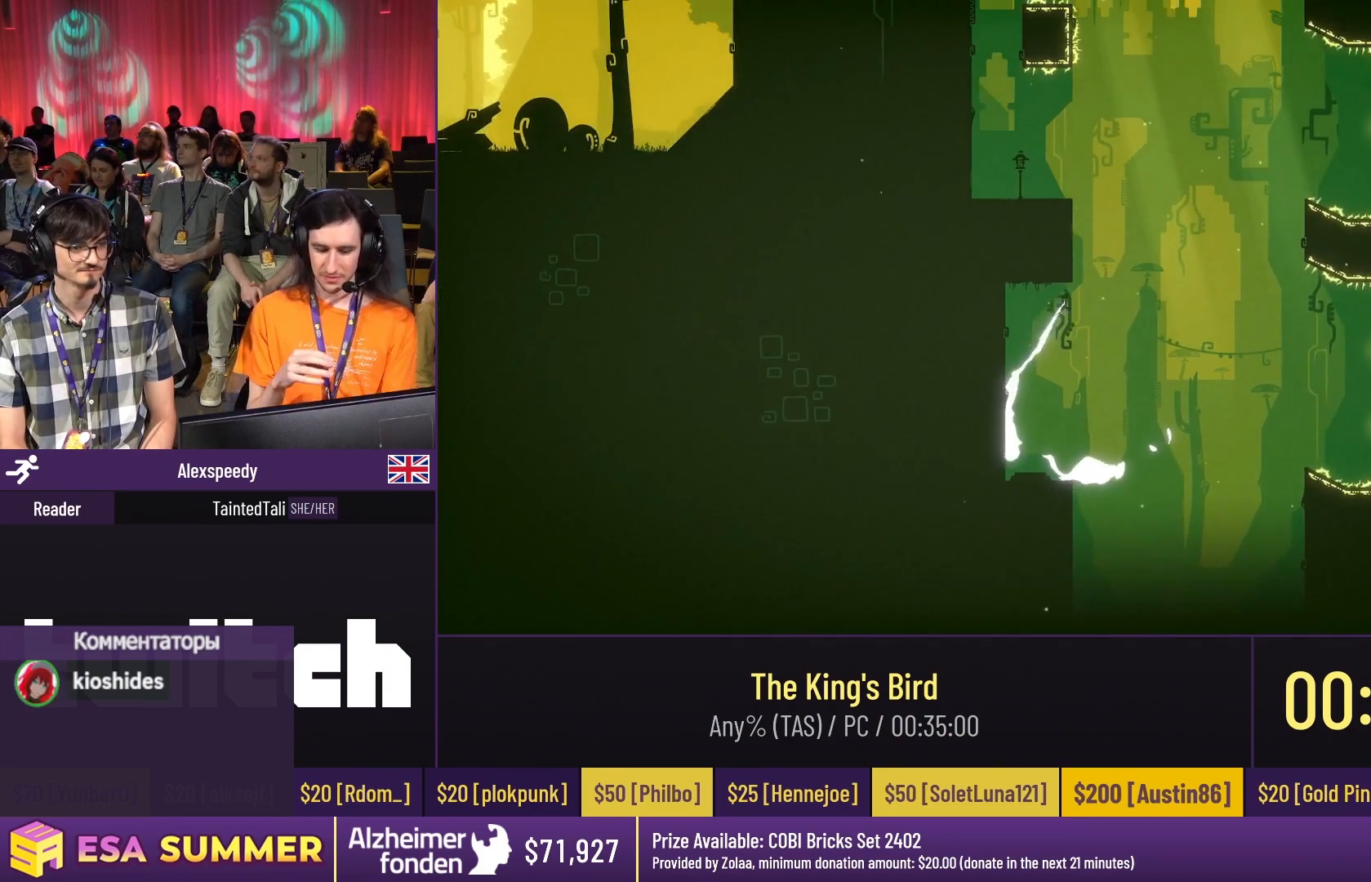
{"keys": [], "events": [[367, "down", "down"], [367, "jump", "down"], [367, "up", "up"], [500, "dash", "up"], [500, "down", "up"], [500, "jump", "up"], [500, "left", "up"]]}
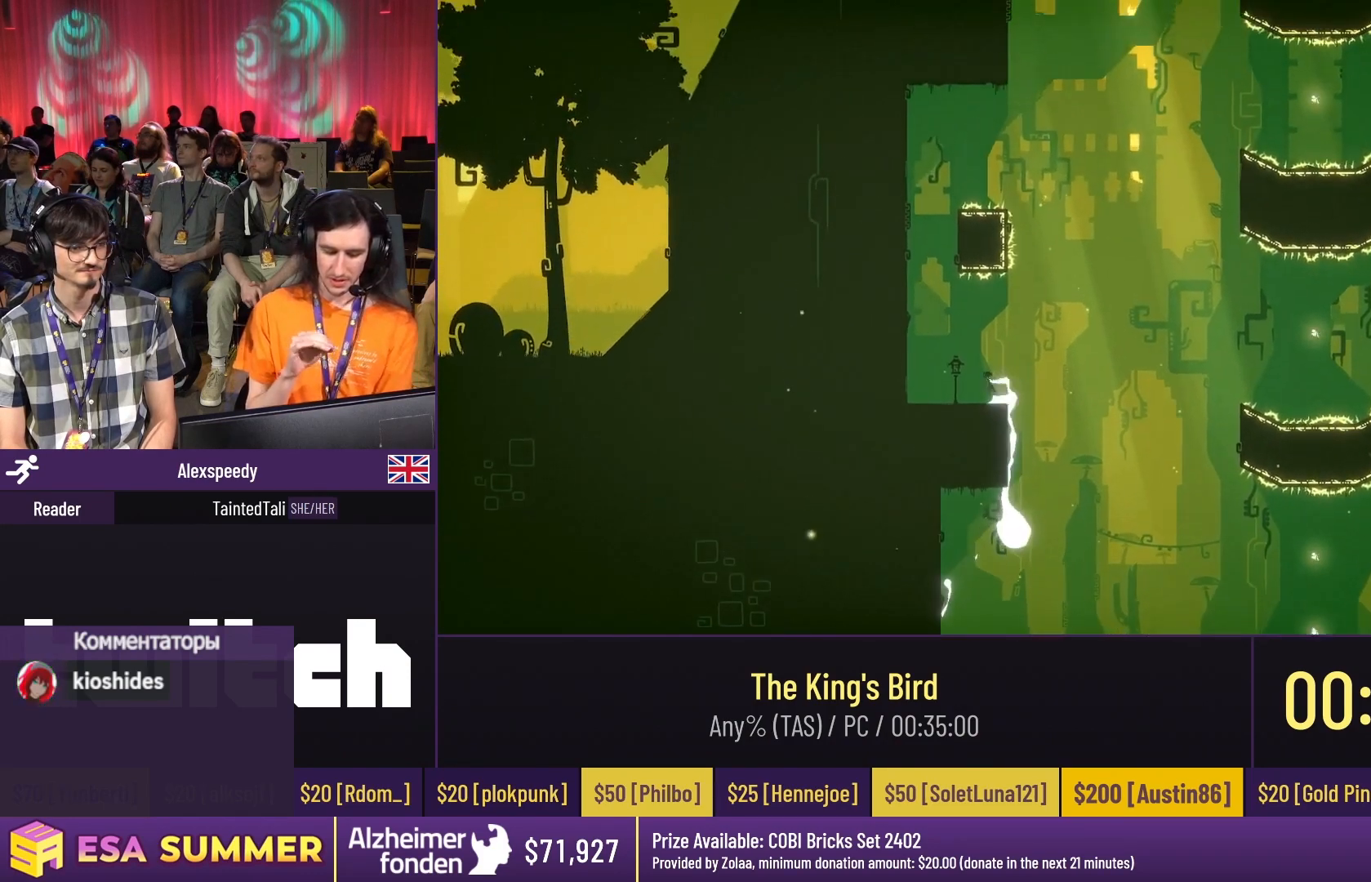
{"keys": [], "events": [[400, "dash", "down"], [400, "jump", "down"], [400, "right", "down"], [500, "dash", "up"], [500, "jump", "up"], [500, "right", "up"]]}
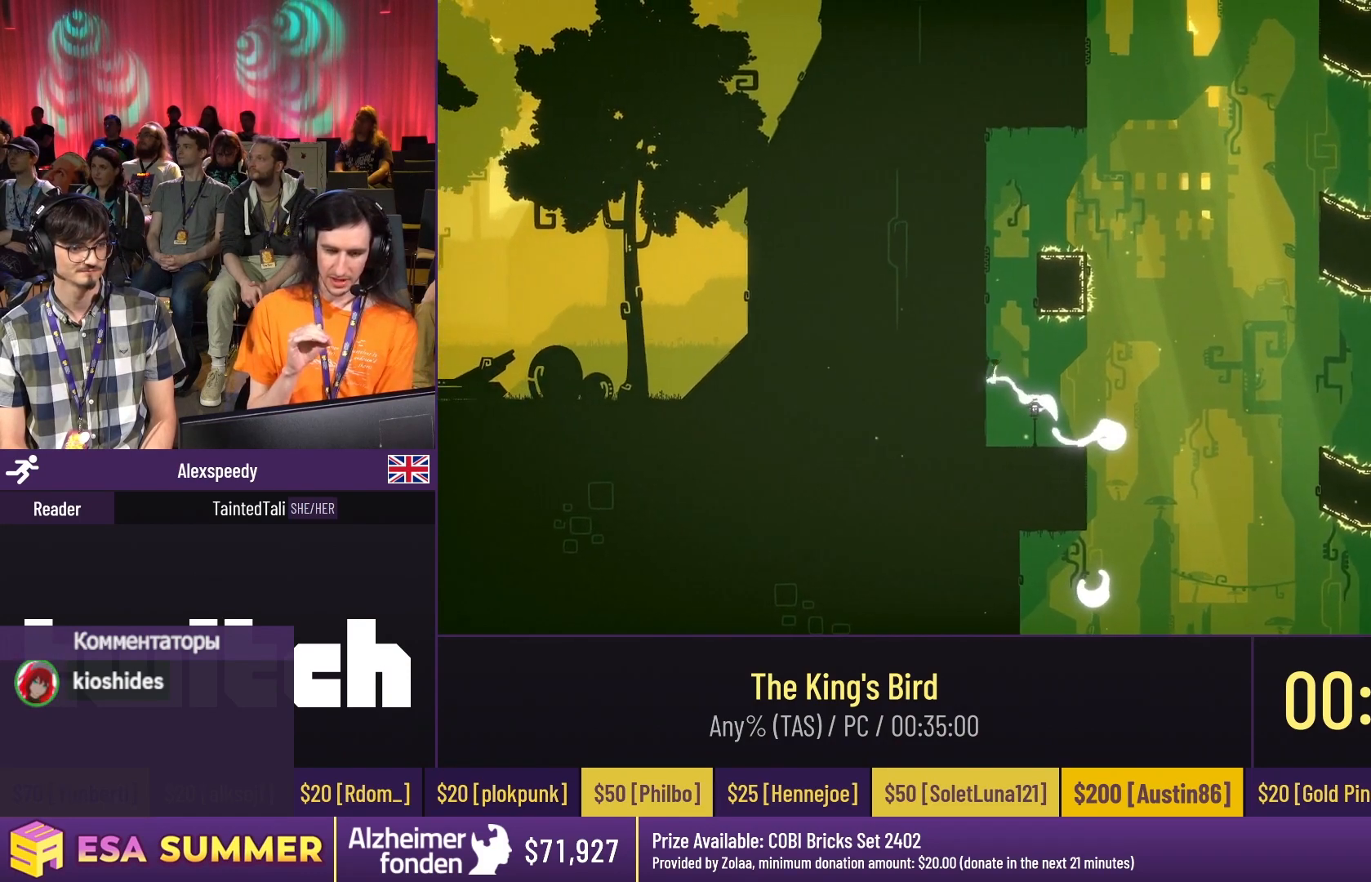
{"keys": [], "events": [[267, "dash", "down"], [267, "jump", "down"], [267, "left", "down"], [333, "dash", "up"], [333, "jump", "up"], [333, "left", "up"]]}
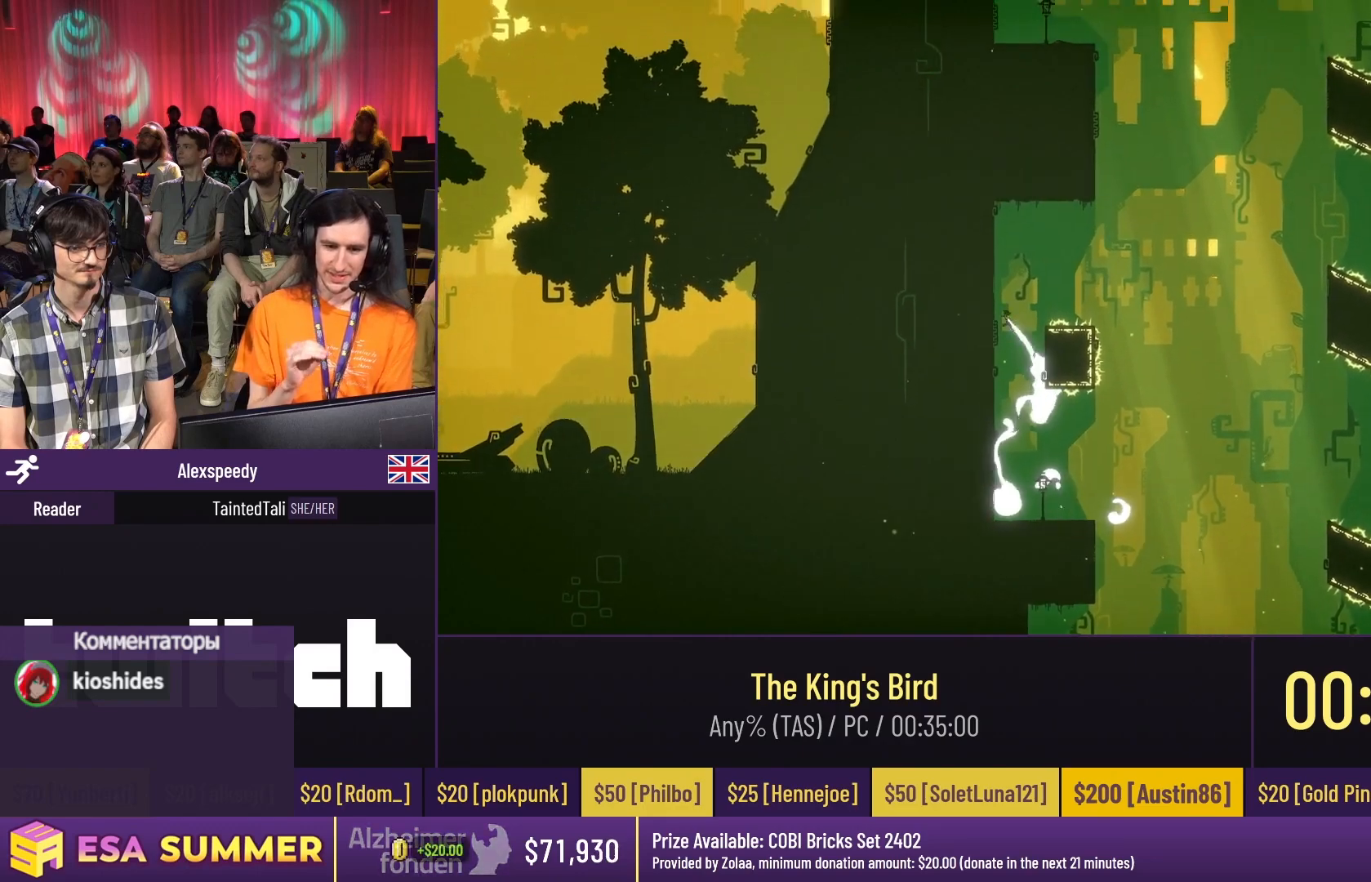
{"keys": ["dash"], "events": [[67, "dash", "down"], [67, "jump", "down"], [67, "right", "down"], [133, "dash", "up"], [133, "jump", "up"], [133, "right", "up"], [400, "dash", "down"]]}
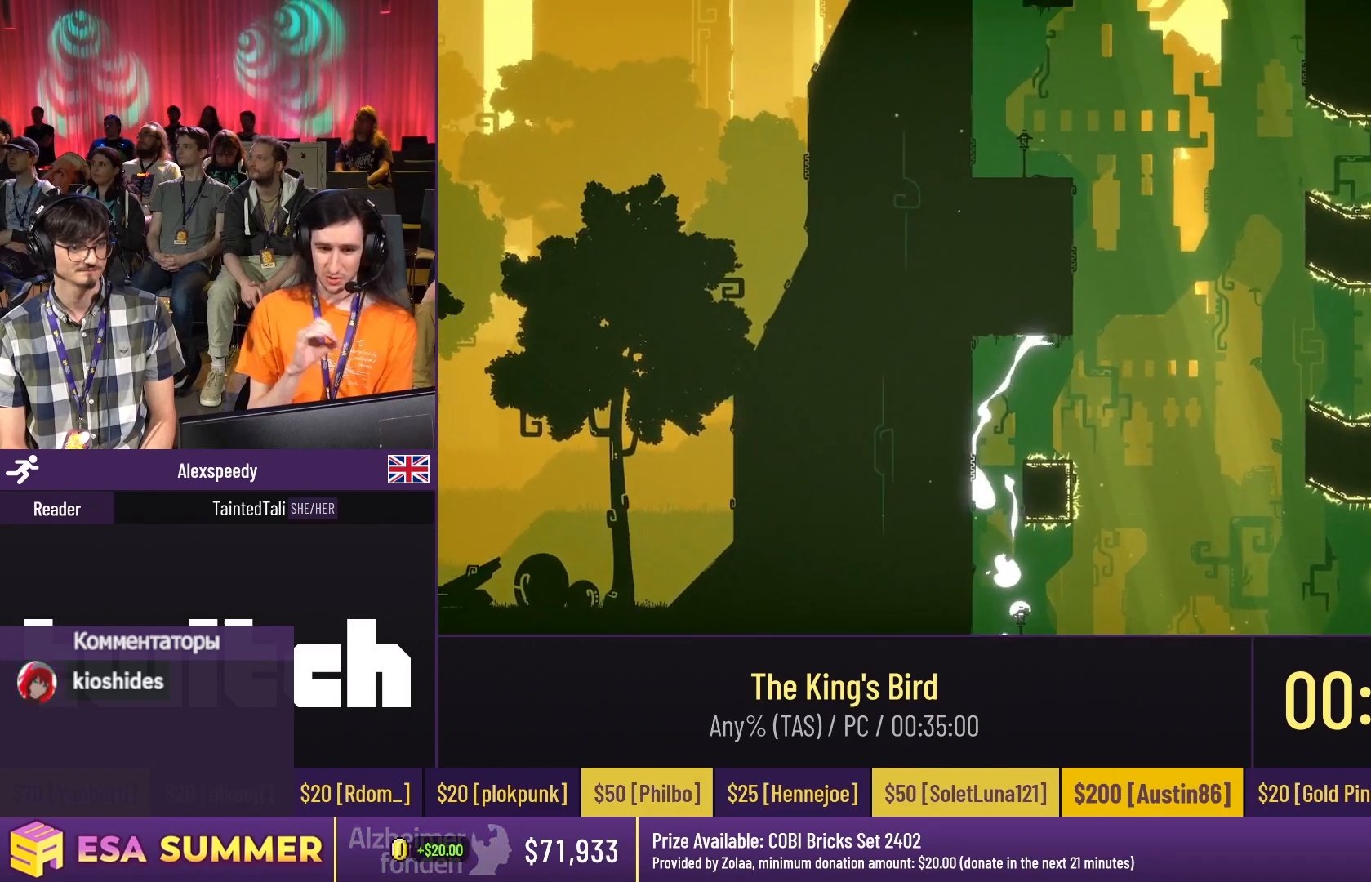
{"keys": ["down", "glide", "right"], "events": [[67, "glide", "down"], [100, "dash", "up"], [100, "down", "down"], [100, "right", "down"]]}
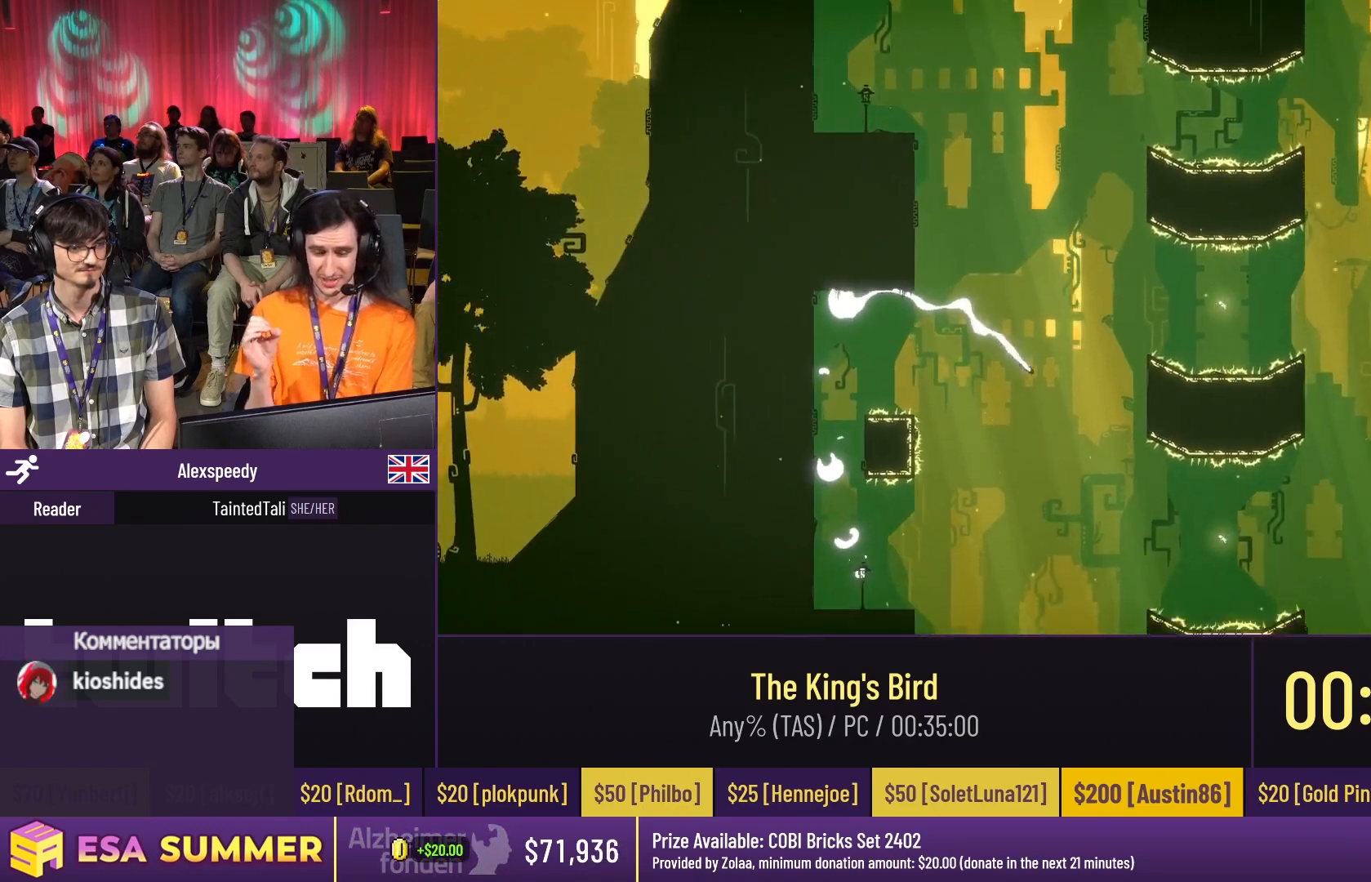
{"keys": ["glide", "left", "up"], "events": [[33, "left", "down"], [33, "right", "up"], [133, "down", "up"], [333, "up", "down"]]}
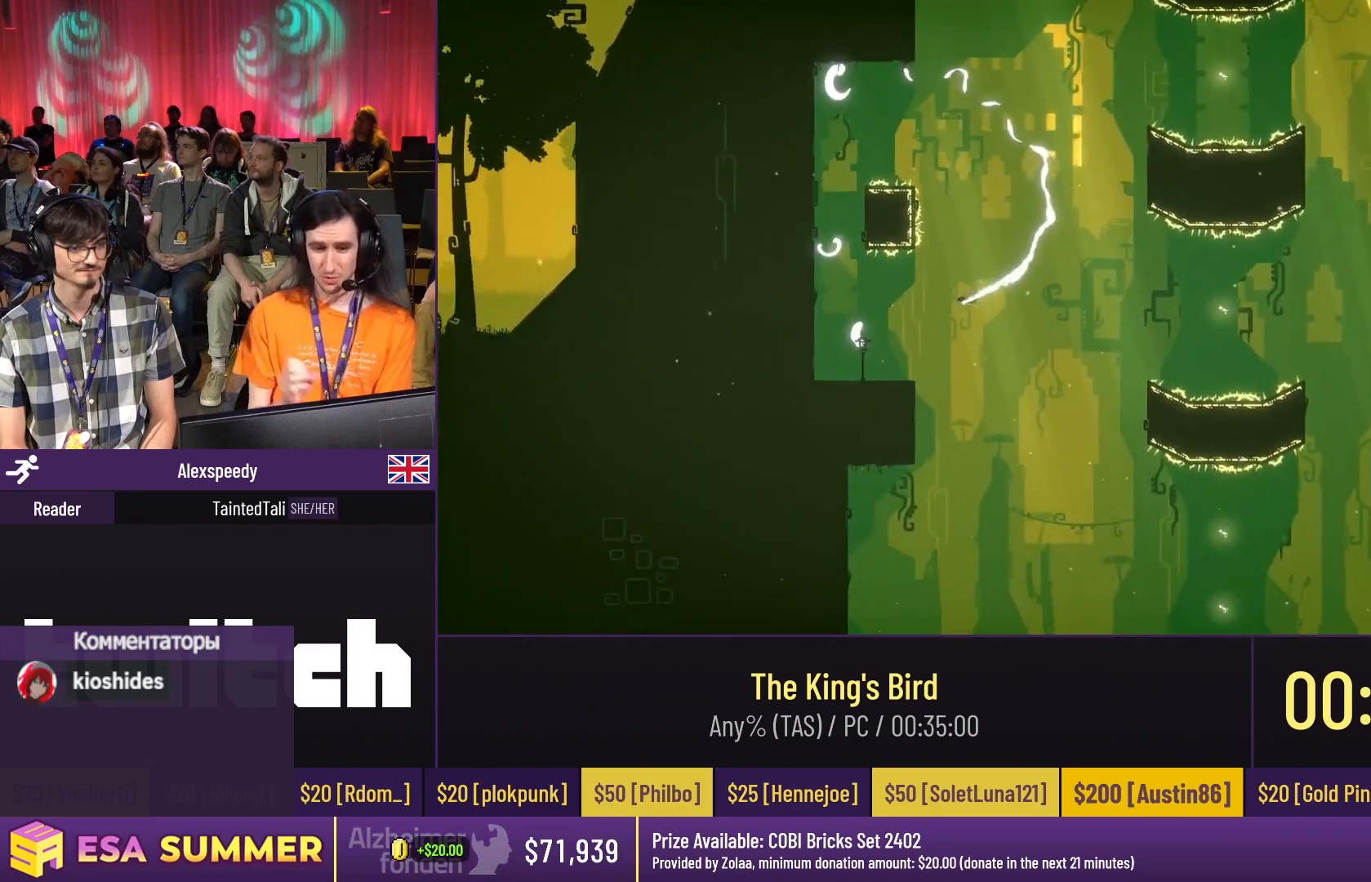
{"keys": ["dash", "up"], "events": [[33, "left", "up"], [267, "right", "down"], [367, "dash", "down"], [367, "jump", "down"], [467, "glide", "up"], [467, "jump", "up"], [467, "right", "up"]]}
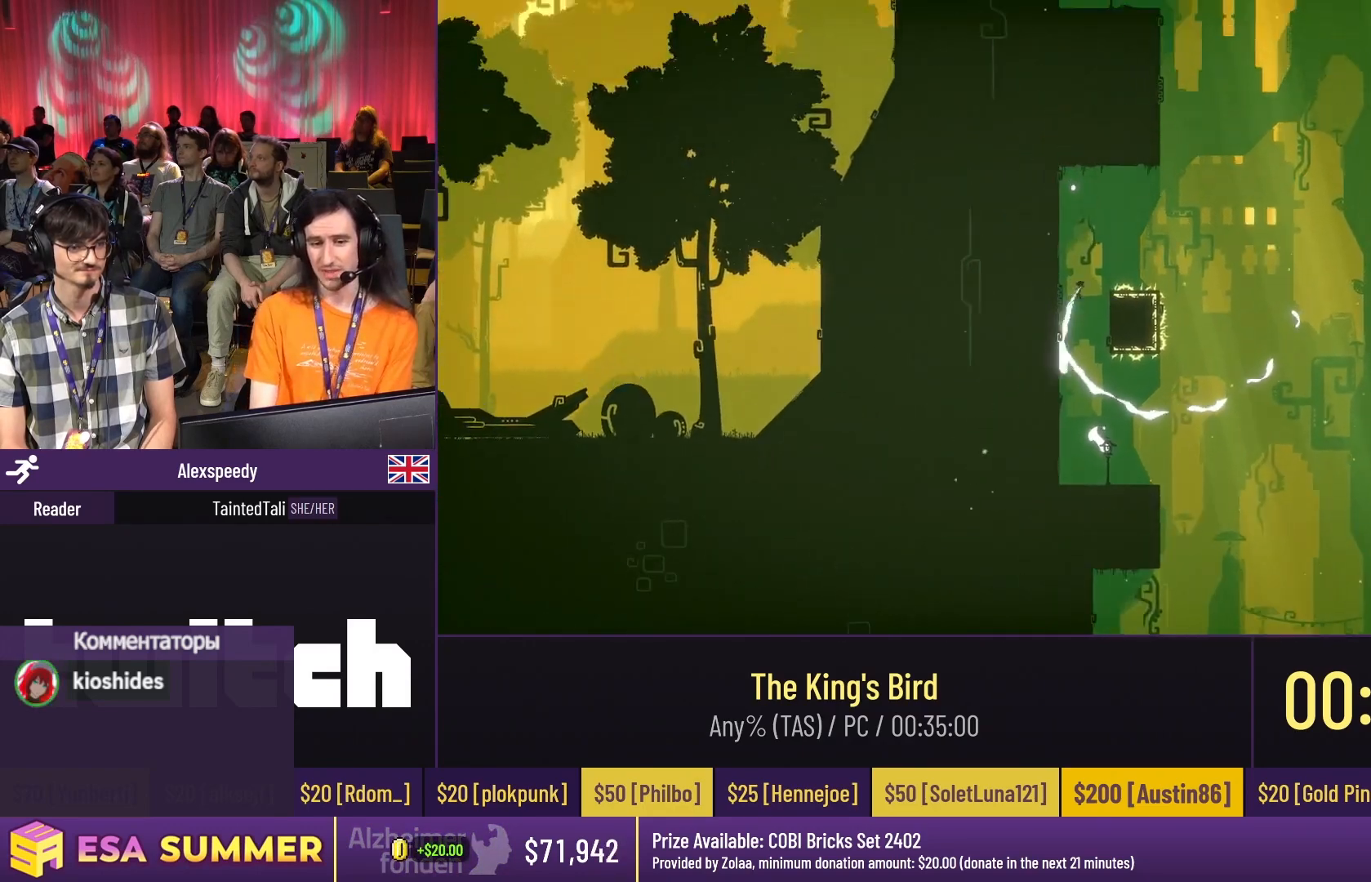
{"keys": ["dash", "up"], "events": []}
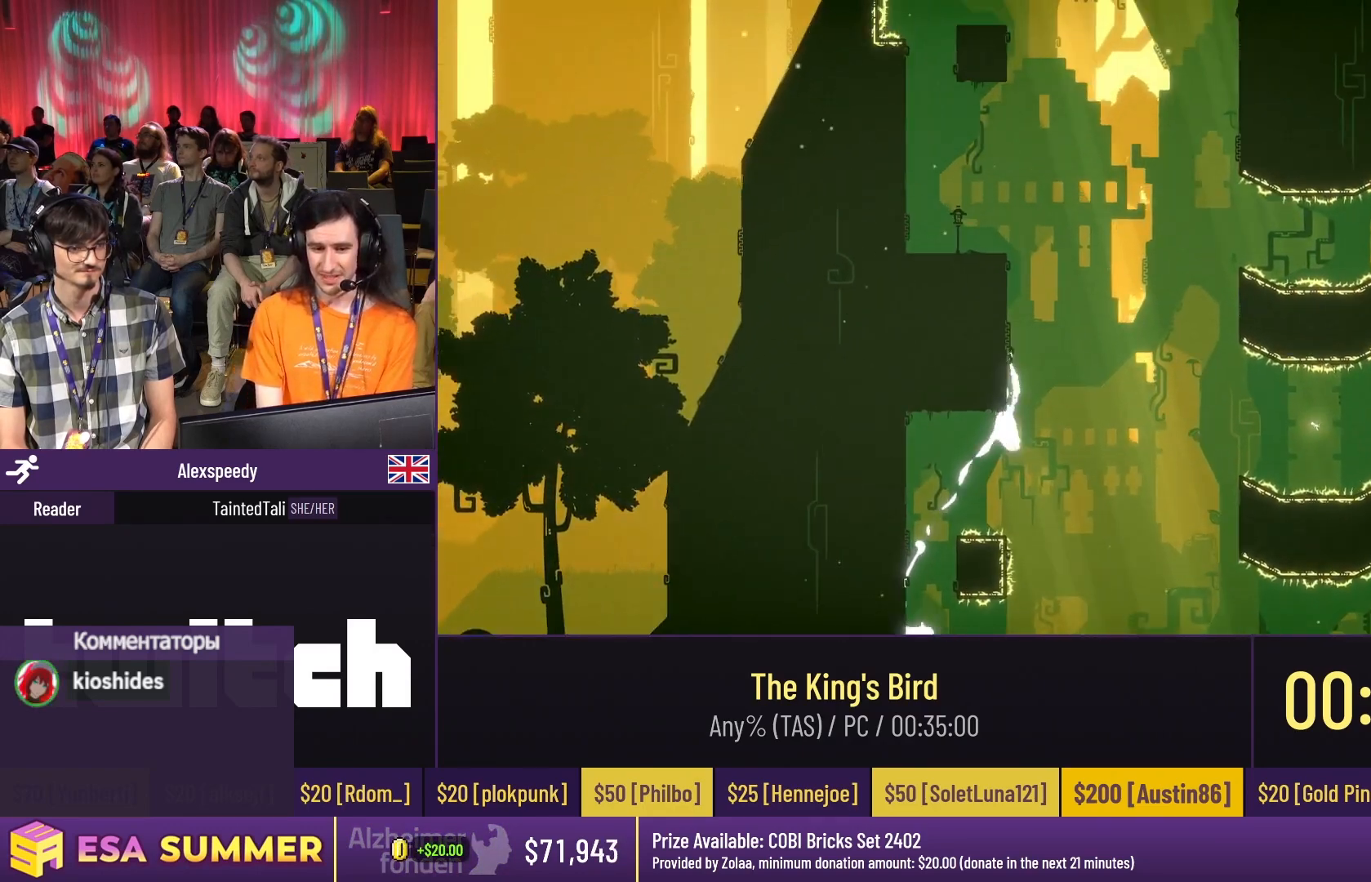
{"keys": ["dash", "up"], "events": []}
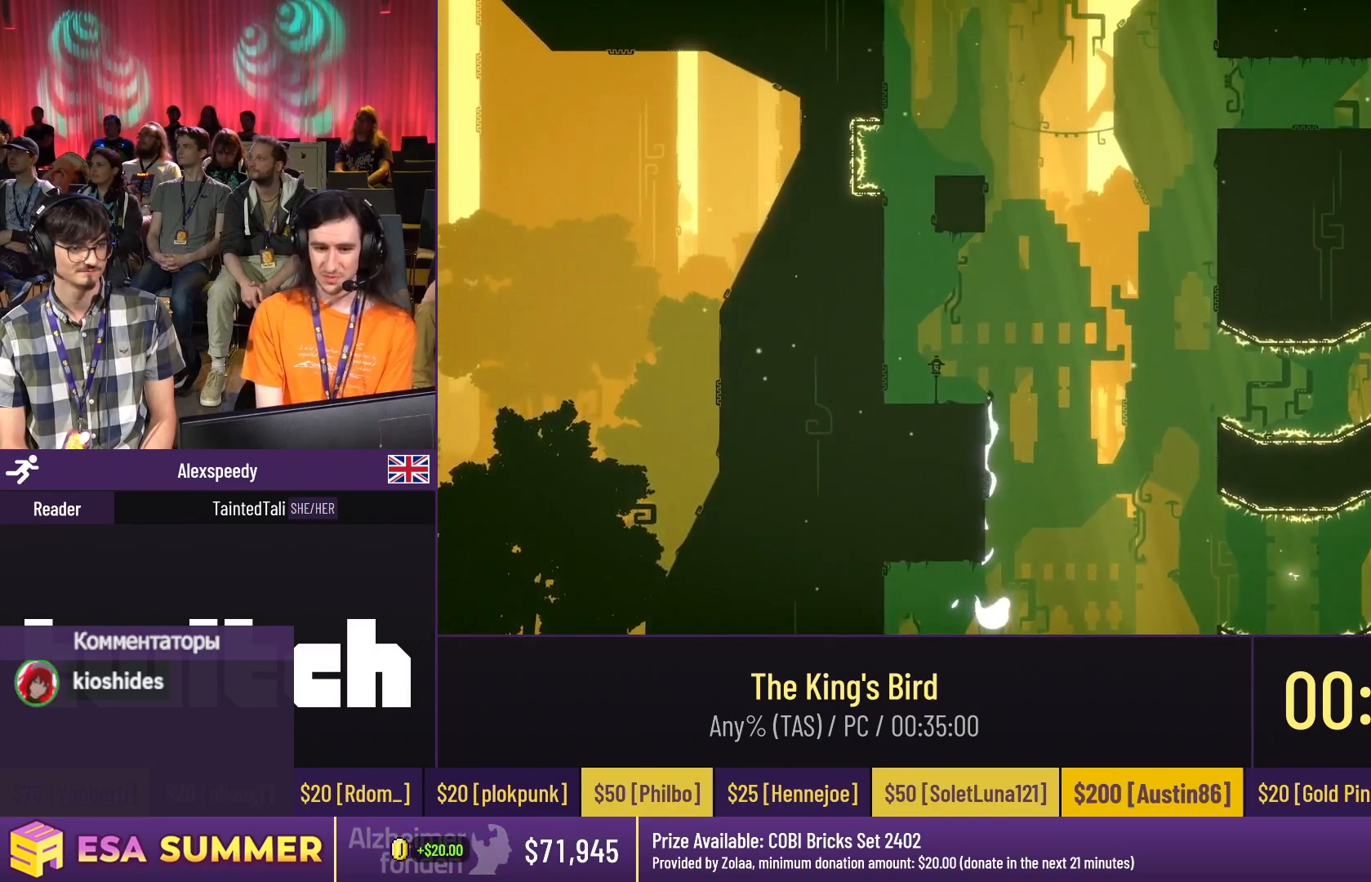
{"keys": [], "events": [[100, "jump", "down"], [100, "up", "up"], [233, "dash", "up"], [233, "jump", "up"]]}
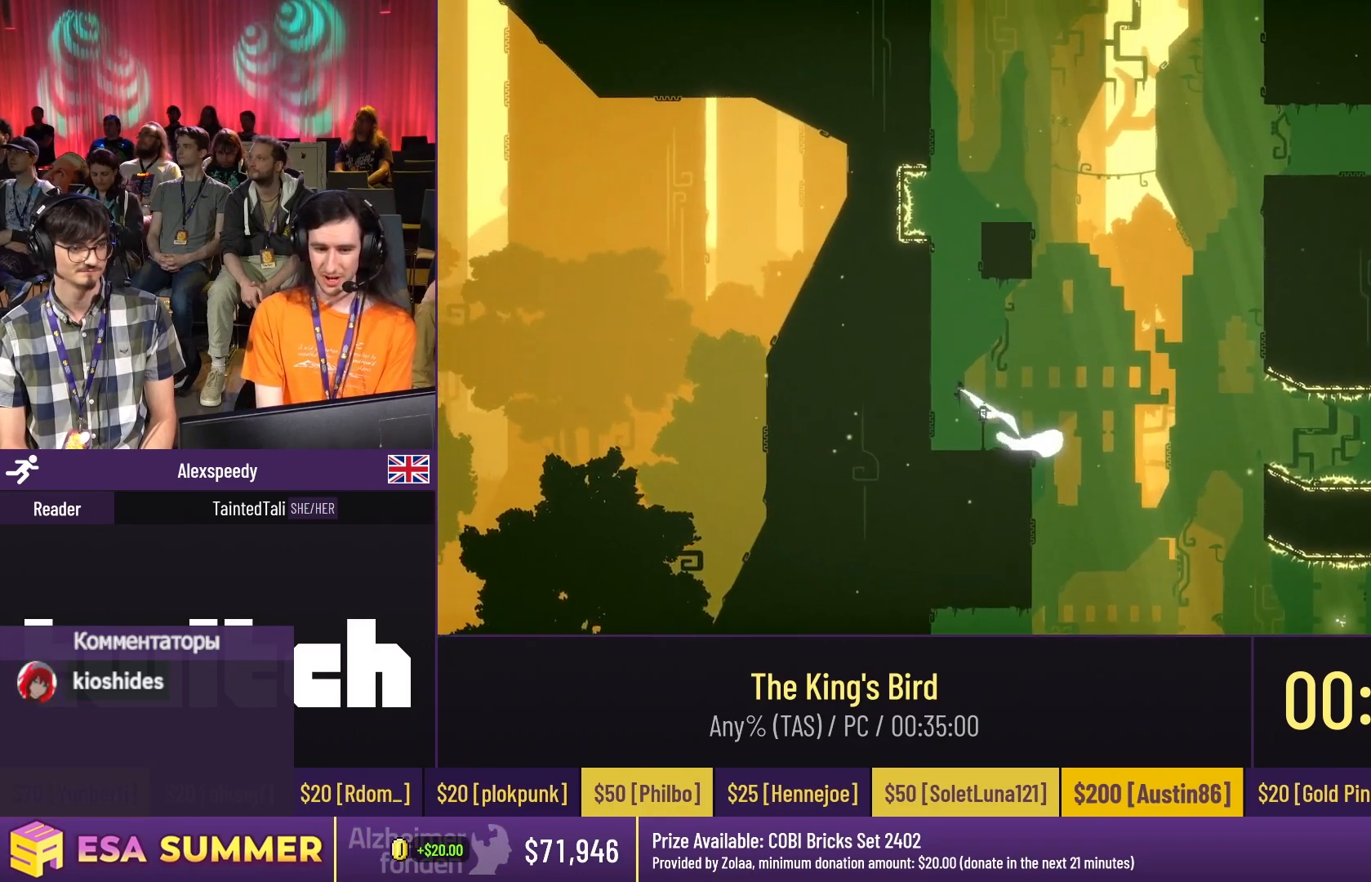
{"keys": ["left"], "events": [[133, "dash", "down"], [133, "jump", "down"], [133, "right", "down"], [233, "dash", "up"], [233, "jump", "up"], [233, "left", "down"], [233, "right", "up"]]}
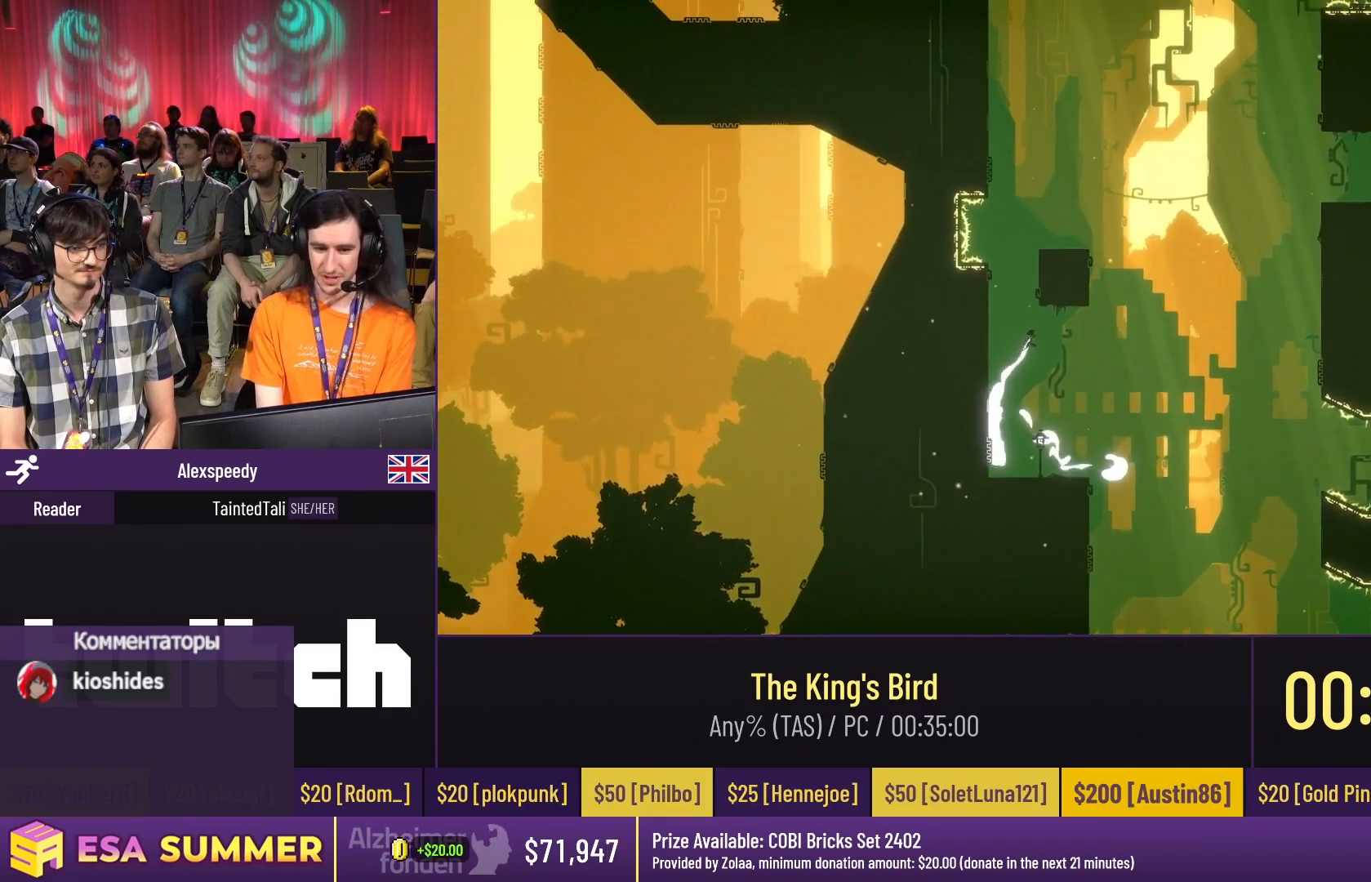
{"keys": ["dash", "jump", "right"], "events": [[167, "dash", "down"], [500, "jump", "down"], [500, "left", "up"], [500, "right", "down"]]}